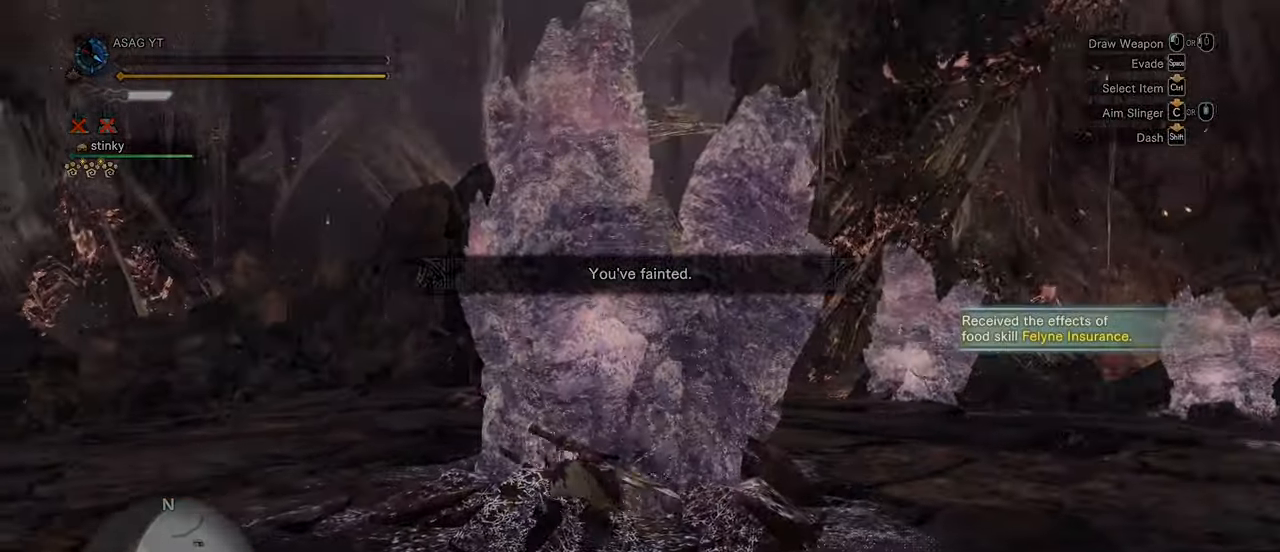
Gameplay with keyboard and mouse; each line is a JSON object with the keys and mouse buttons held at the frame after it. "events" lists presses ("down") and releases ("up") of "1", "2", "3", "4", "5", "a", "alt", "c", "caps_lock", "ctrl", "d", "e", "f", "g", "q", "r", "s", "shift", "space", "t", "tab", "v", "w", "x", "z", "mouse_left", "mouse_wheel" and "mouse_right" between this image and that frame as [ms after this image, input, new state], when the widget could be followed in between. "mouse_left", "mouse_wheel", "mouse_right" = the "left", "wheel", "right" buttons of the "mouse" list. No other keys are recorded. "wheel" means that the mouse wheel is clicked or scrolled. Not read: mouse_move.
{"keys": [], "mouse": []}
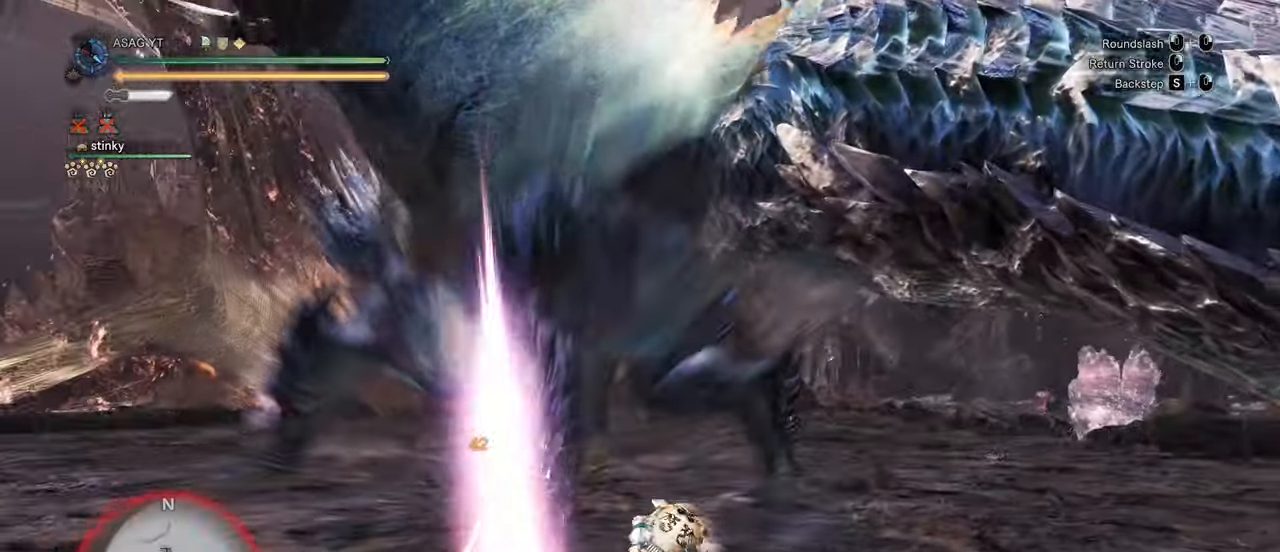
{"keys": [], "mouse": [], "events": [[83, "mouse_right", "down"], [183, "mouse_right", "up"], [217, "mouse_right", "down"], [317, "mouse_right", "up"], [367, "mouse_right", "down"], [467, "mouse_right", "up"]]}
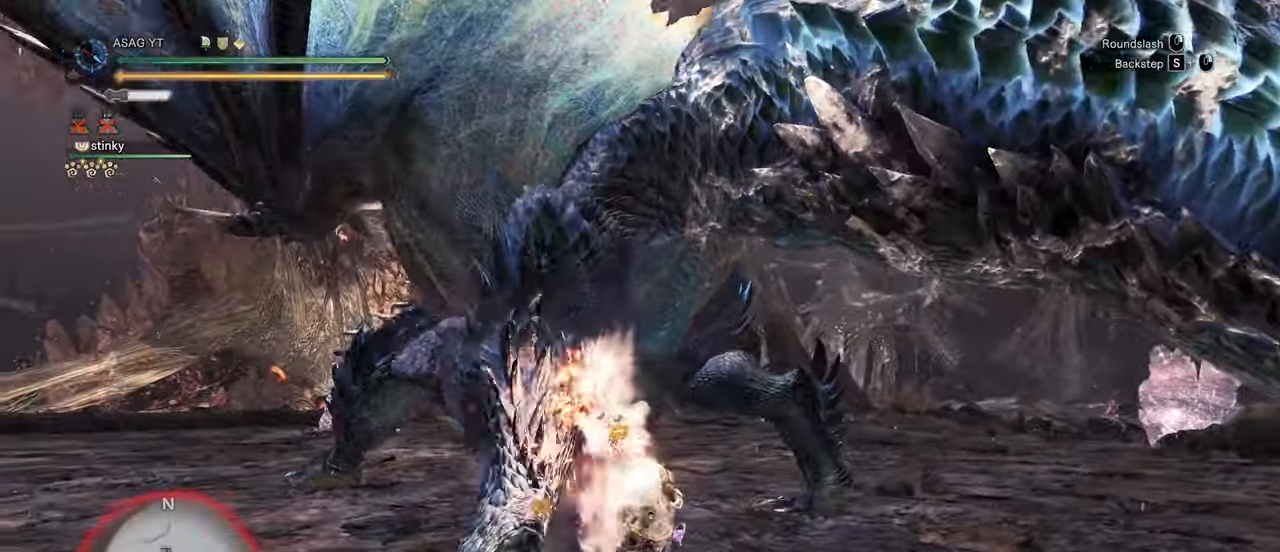
{"keys": [], "mouse": [], "events": [[17, "mouse_right", "down"], [100, "mouse_right", "up"], [200, "mouse_right", "down"], [283, "mouse_right", "up"]]}
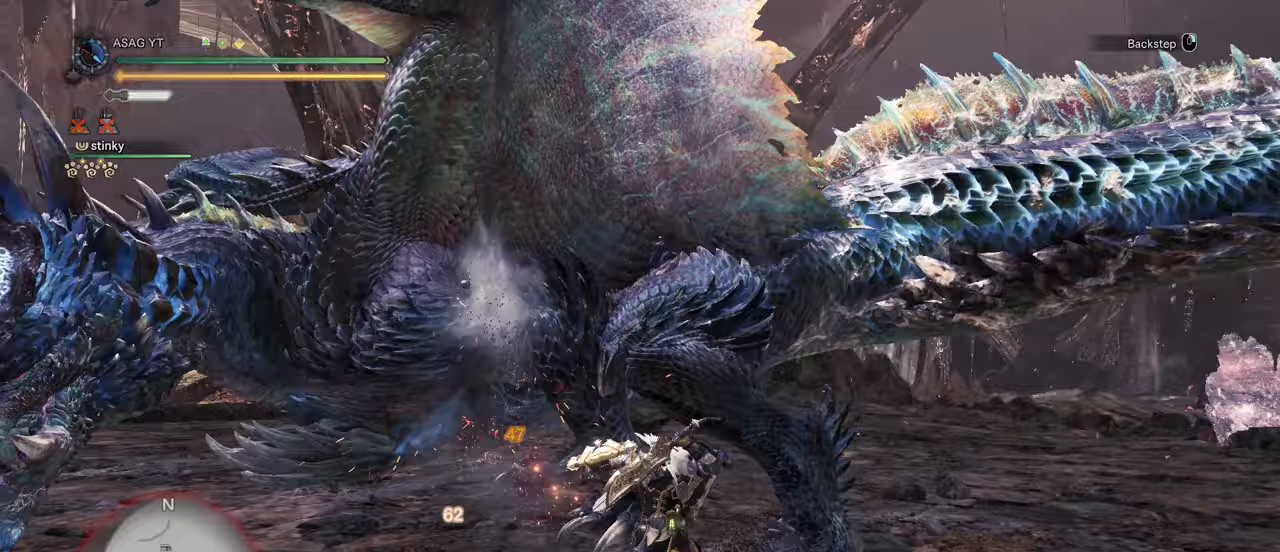
{"keys": [], "mouse": [], "events": [[117, "d", "down"], [250, "d", "up"]]}
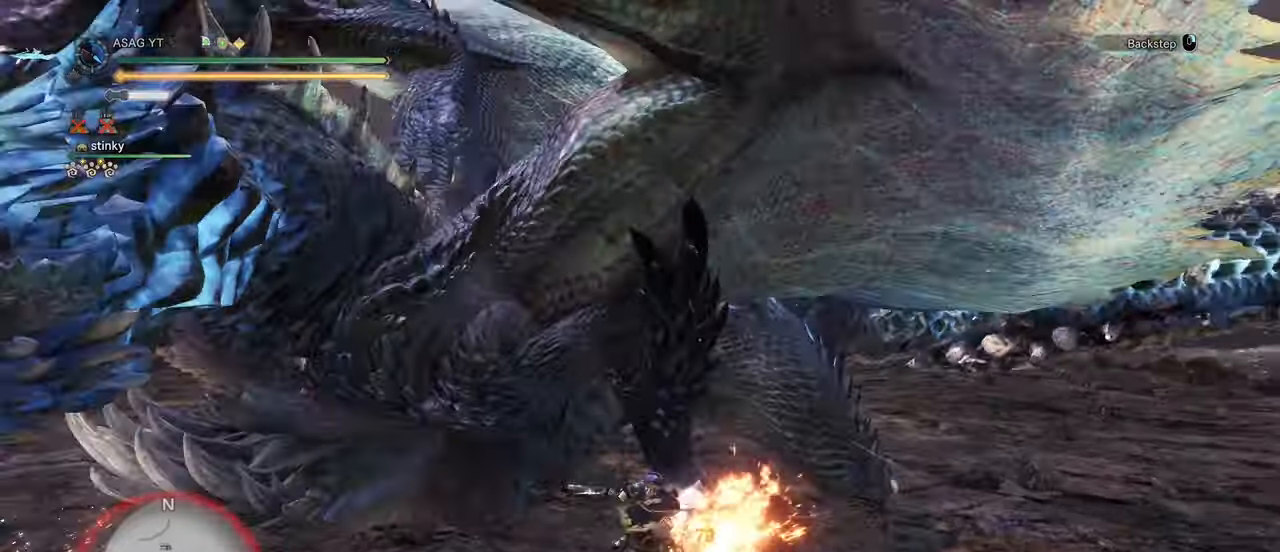
{"keys": ["w"], "mouse": [], "events": [[133, "mouse_right", "down"], [233, "mouse_right", "up"], [233, "w", "down"], [267, "mouse_right", "down"], [367, "mouse_right", "up"]]}
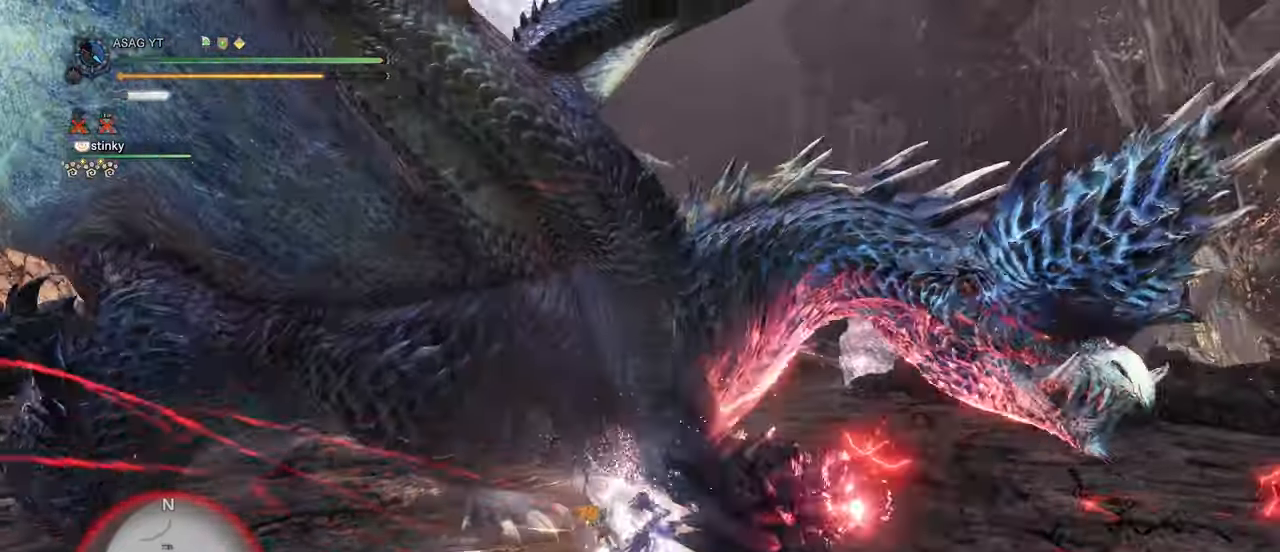
{"keys": [], "mouse": [], "events": [[183, "w", "up"]]}